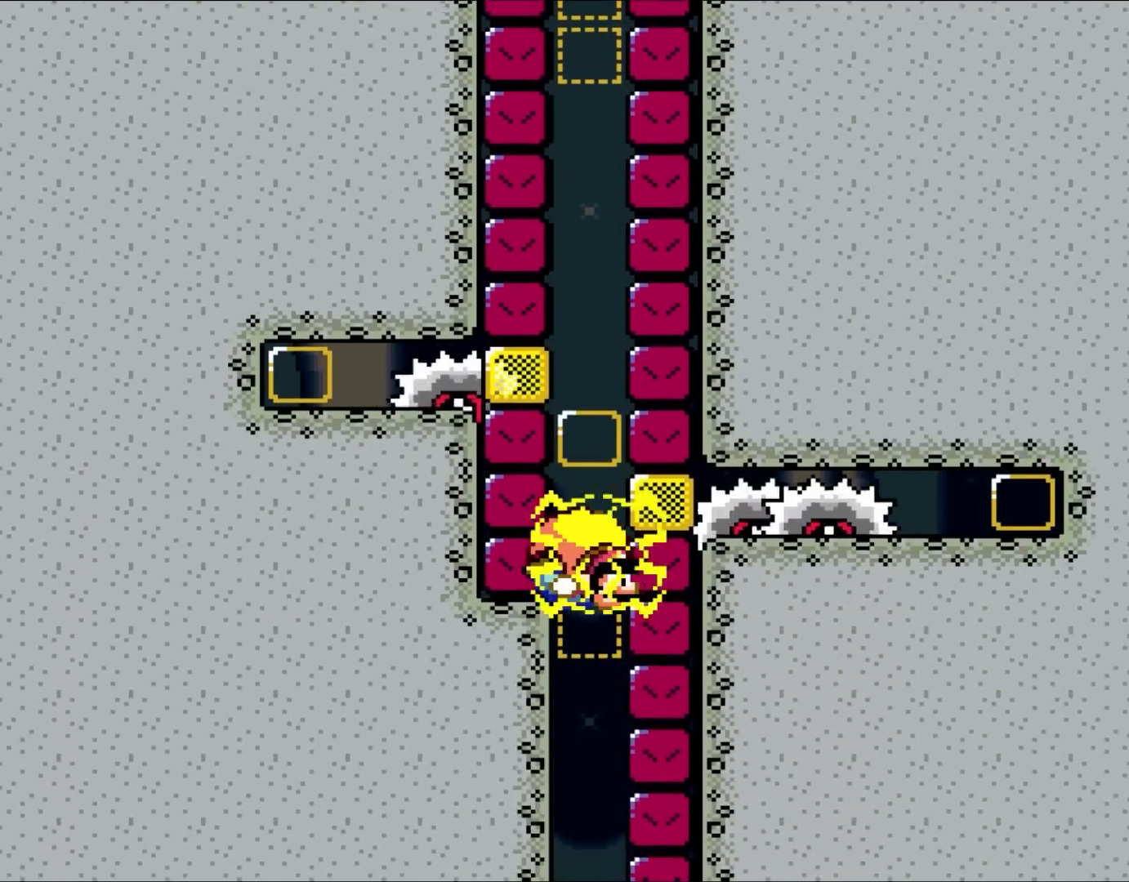
Gameplay with a controller (Nintendo layout); each line is a JSON object with the inputs held at the frame after it. "events" lists button and stick changes between this image and that frame as [ms after this image, input, new state], when the widget could be followed in between. Not read: L1 L3 R3.
{"buttons": ["Y", "DPAD_LEFT"], "events": [[200, "DPAD_LEFT", "down"]]}
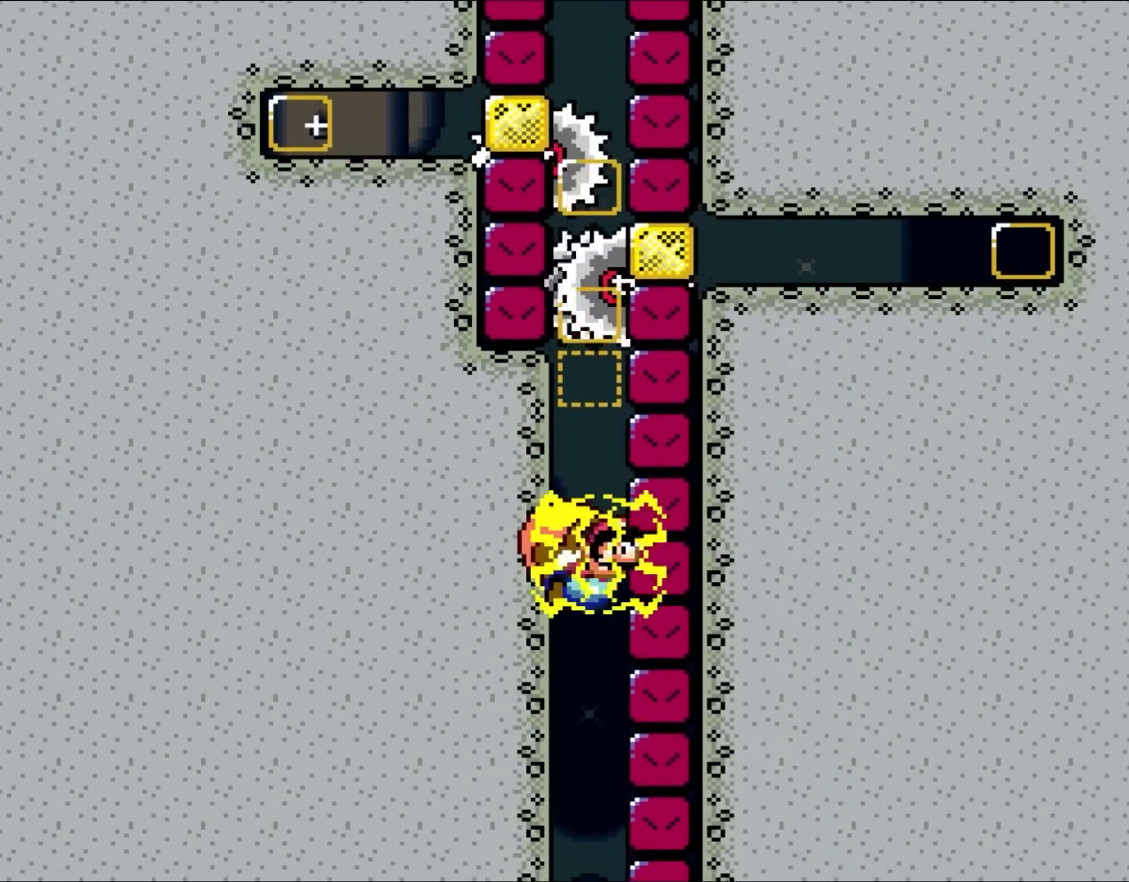
{"buttons": ["Y", "DPAD_LEFT"], "events": []}
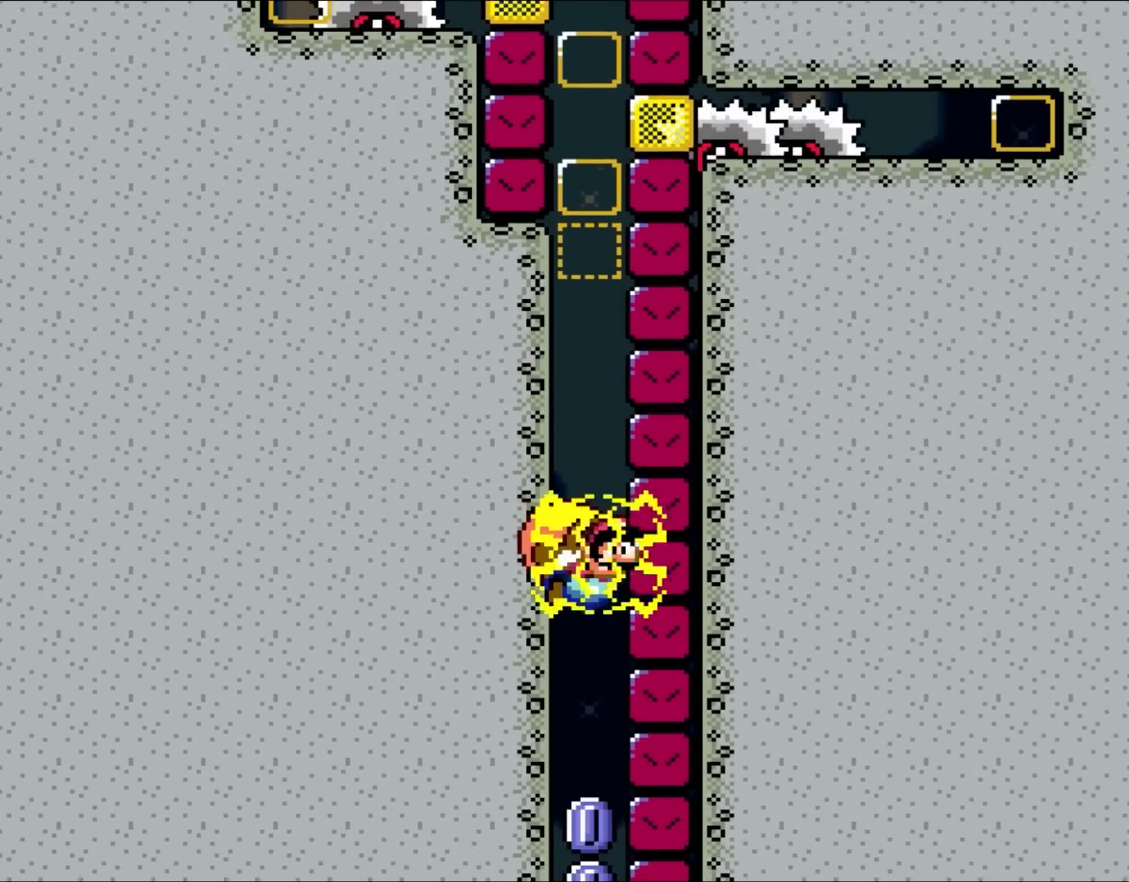
{"buttons": ["Y", "DPAD_LEFT"], "events": [[400, "X", "down"], [500, "X", "up"]]}
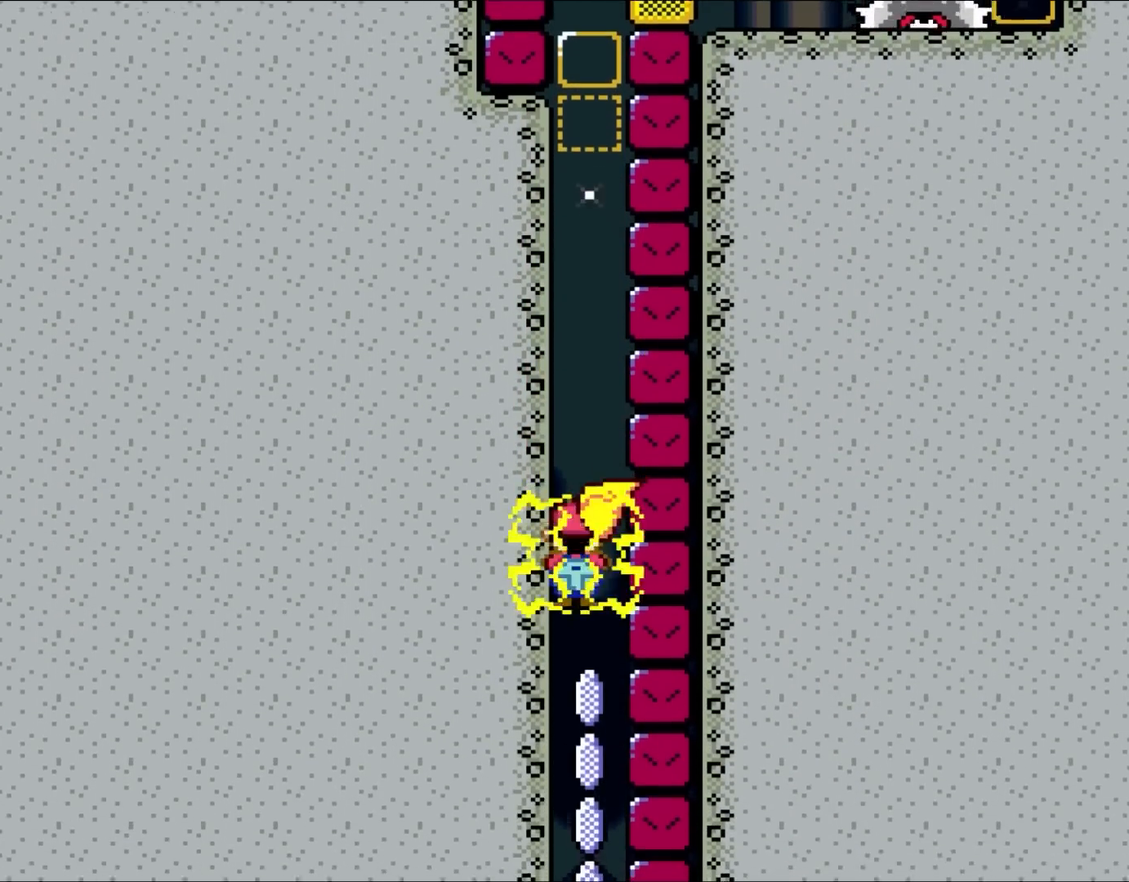
{"buttons": ["Y", "DPAD_LEFT"], "events": [[67, "DPAD_LEFT", "up"], [483, "DPAD_LEFT", "down"]]}
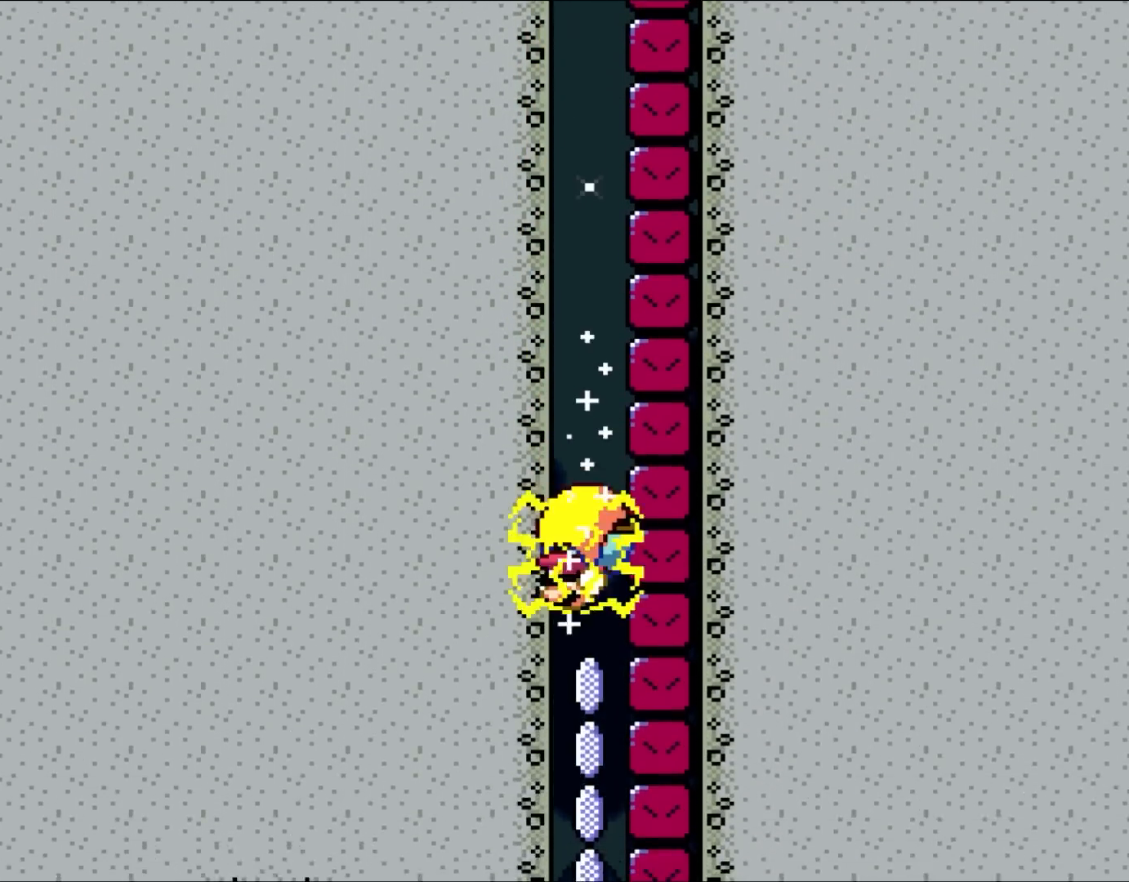
{"buttons": ["Y", "DPAD_RIGHT"], "events": [[133, "DPAD_LEFT", "up"], [367, "DPAD_RIGHT", "down"]]}
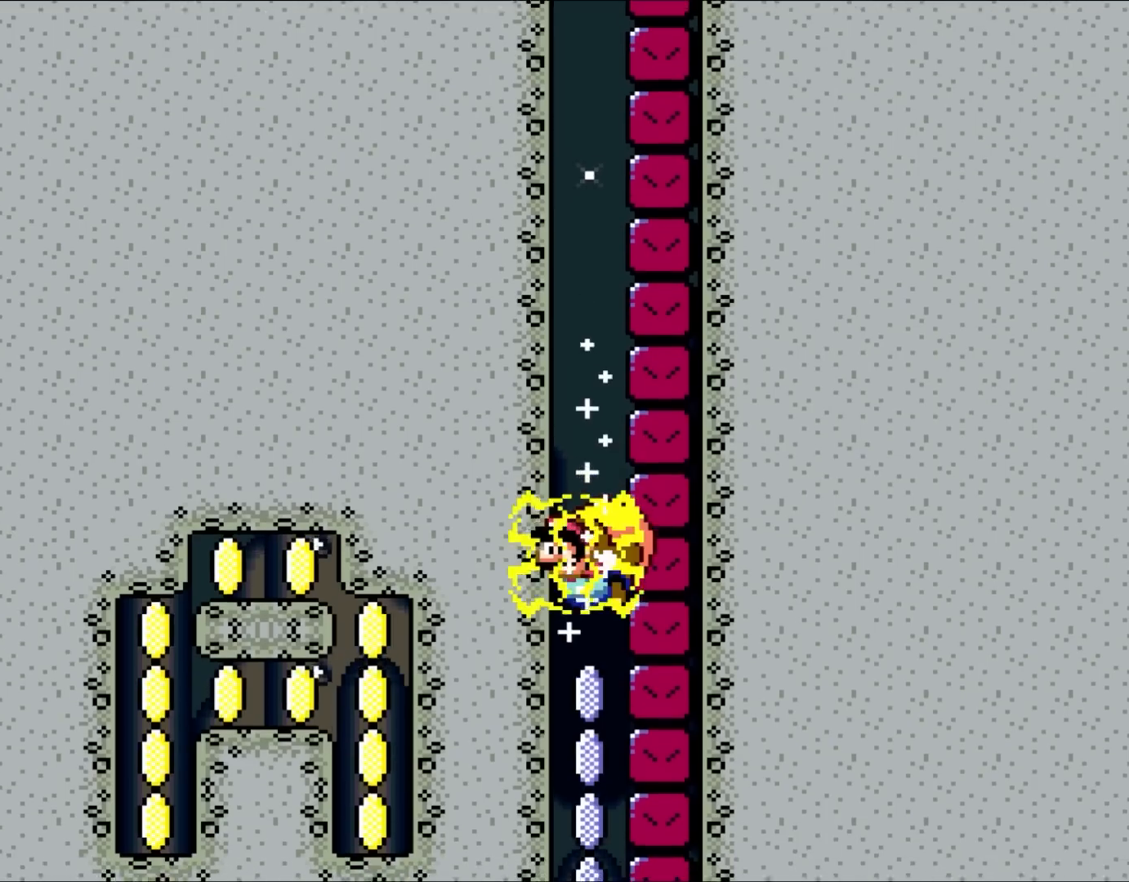
{"buttons": ["Y", "DPAD_RIGHT"], "events": []}
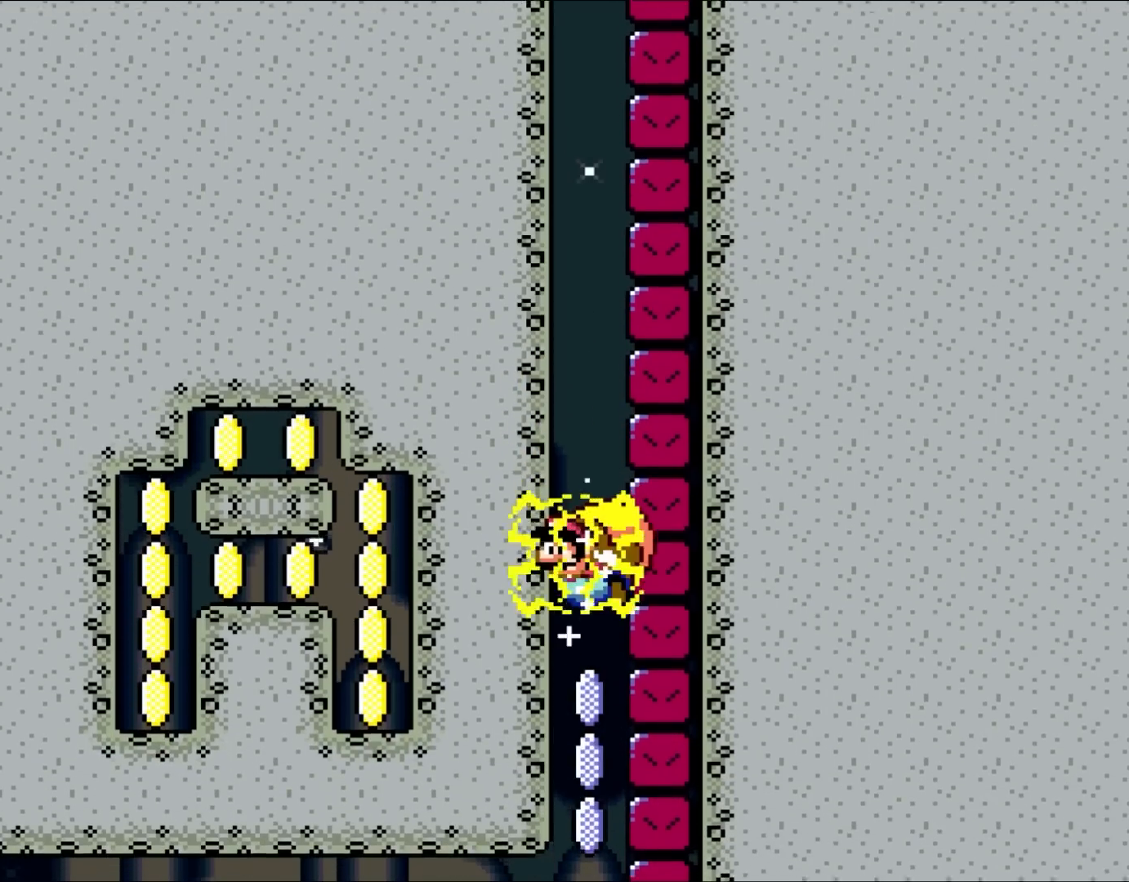
{"buttons": ["Y", "DPAD_RIGHT"], "events": []}
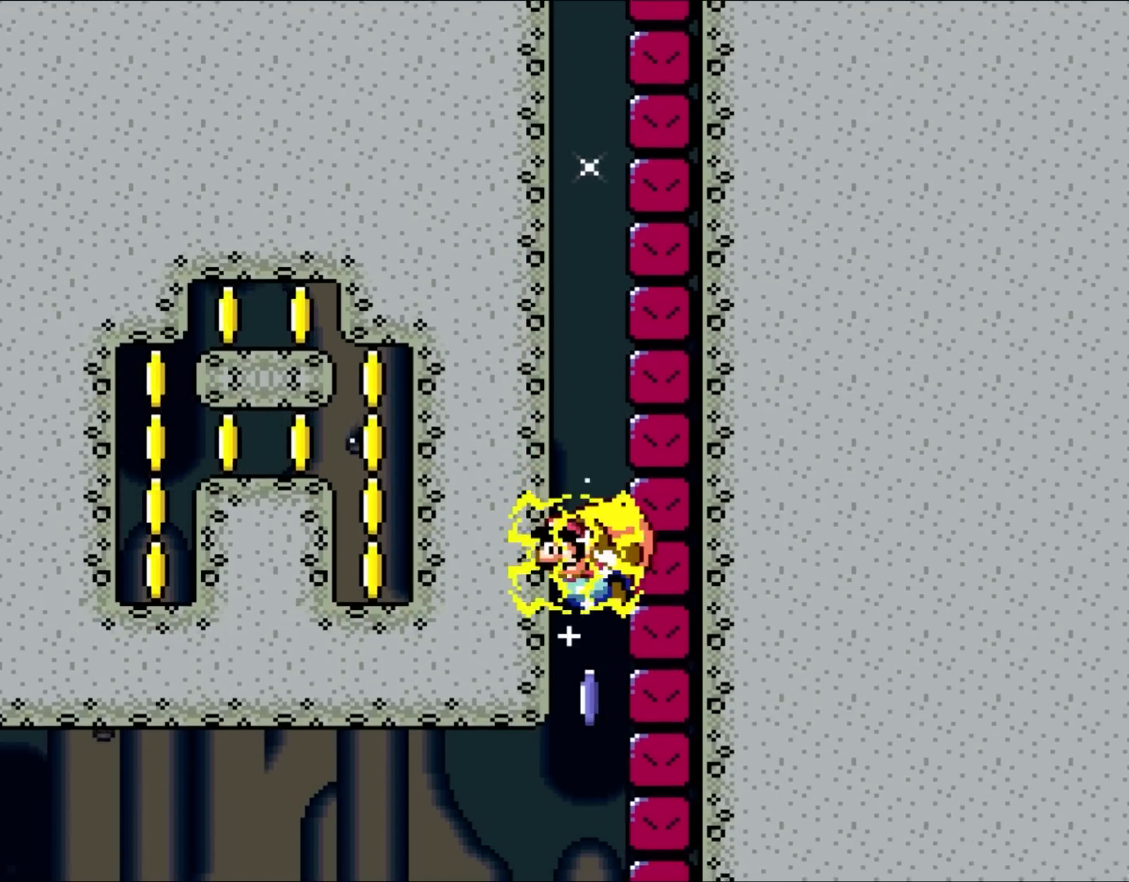
{"buttons": ["Y", "DPAD_RIGHT"], "events": []}
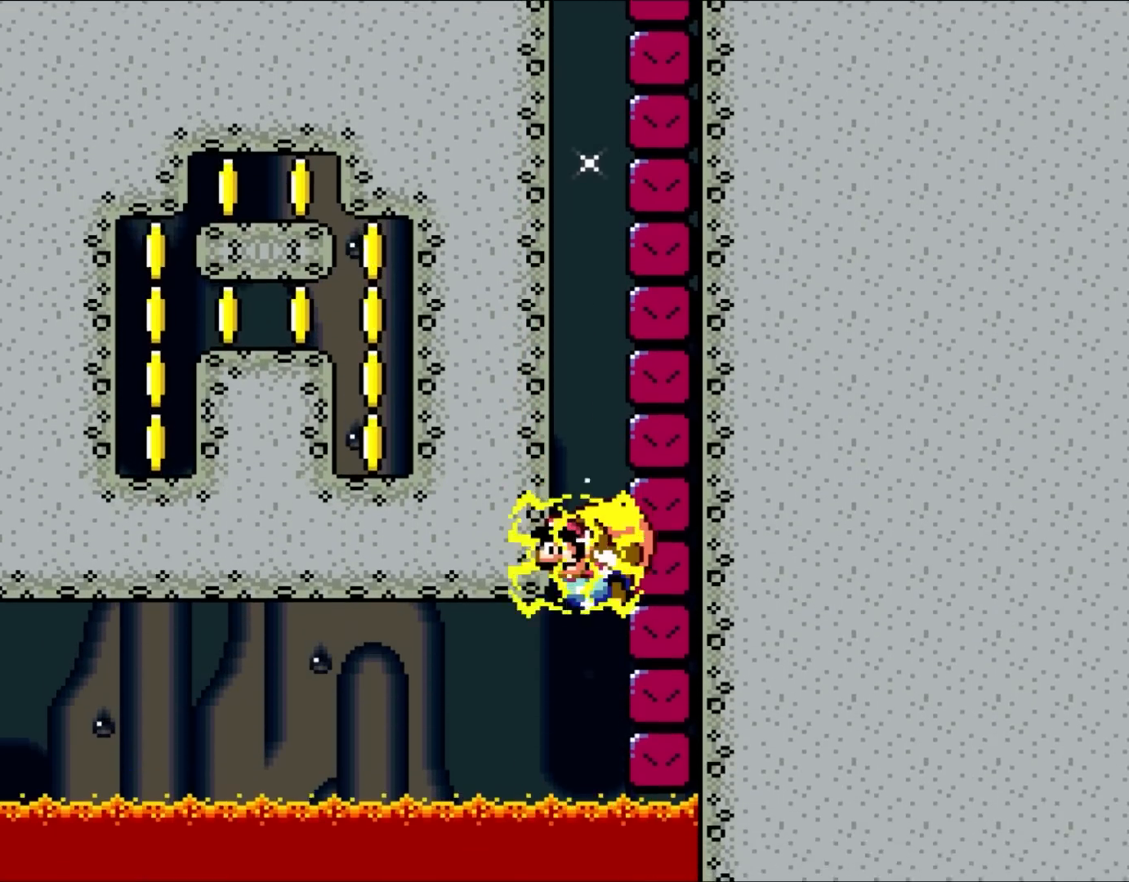
{"buttons": ["A", "Y", "DPAD_RIGHT"], "events": [[133, "DPAD_RIGHT", "up"], [133, "DPAD_UP", "down"], [167, "DPAD_LEFT", "down"], [167, "DPAD_UP", "up"], [267, "DPAD_UP", "down"], [333, "DPAD_LEFT", "up"], [333, "DPAD_RIGHT", "down"], [333, "DPAD_UP", "up"], [500, "A", "down"]]}
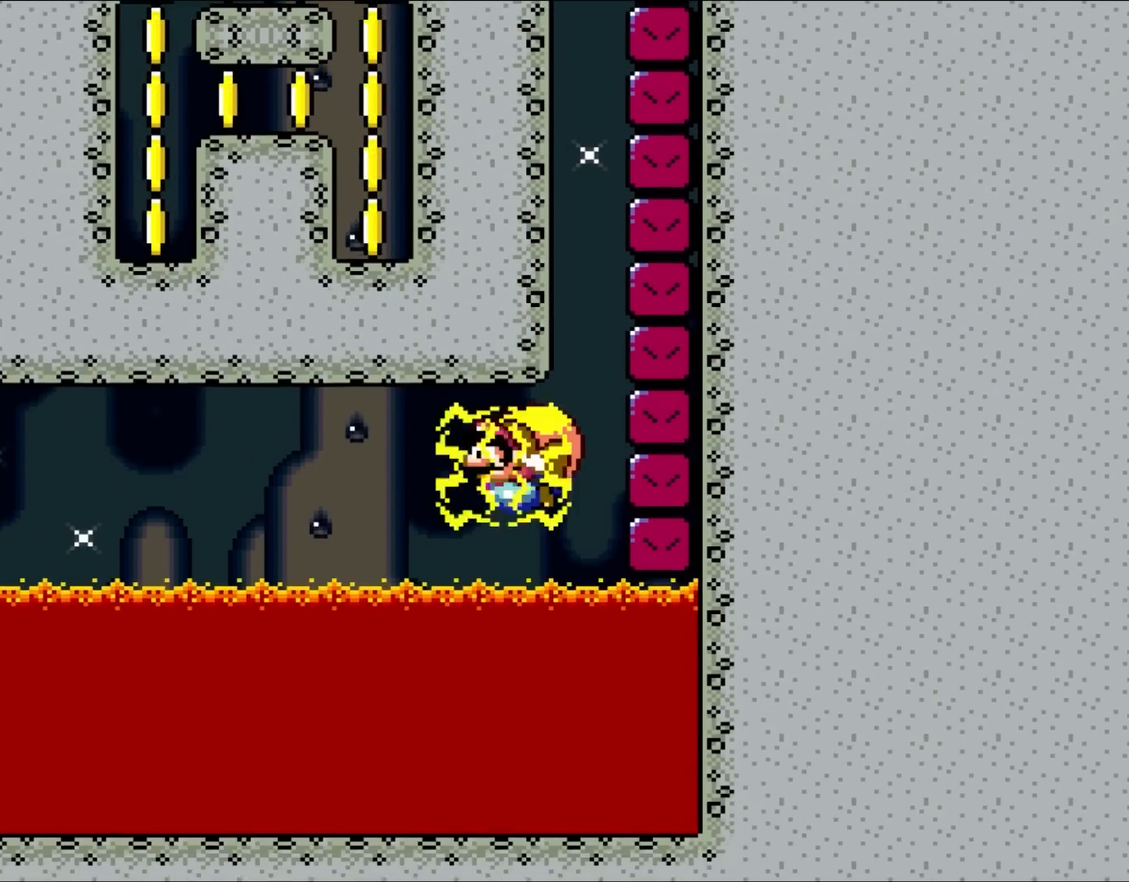
{"buttons": ["Y", "DPAD_RIGHT"], "events": [[133, "A", "up"], [250, "A", "down"], [300, "A", "up"], [333, "DPAD_UP", "down"], [400, "DPAD_UP", "up"], [433, "A", "down"], [483, "A", "up"]]}
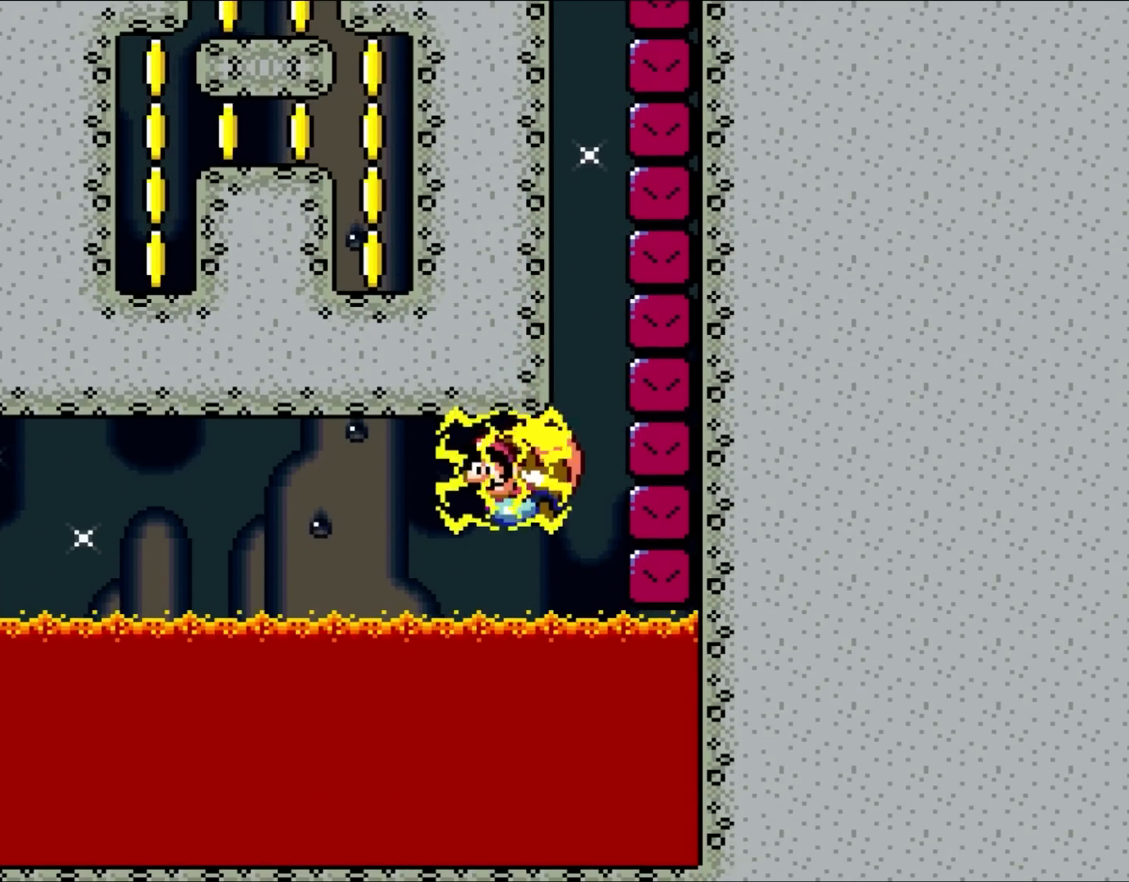
{"buttons": ["A", "Y", "DPAD_RIGHT"], "events": [[100, "A", "down"], [167, "A", "up"], [267, "DPAD_UP", "down"], [300, "A", "down"], [333, "DPAD_LEFT", "down"], [333, "DPAD_RIGHT", "up"], [367, "A", "up"], [450, "A", "down"], [450, "DPAD_LEFT", "up"], [450, "DPAD_RIGHT", "down"], [483, "DPAD_UP", "up"]]}
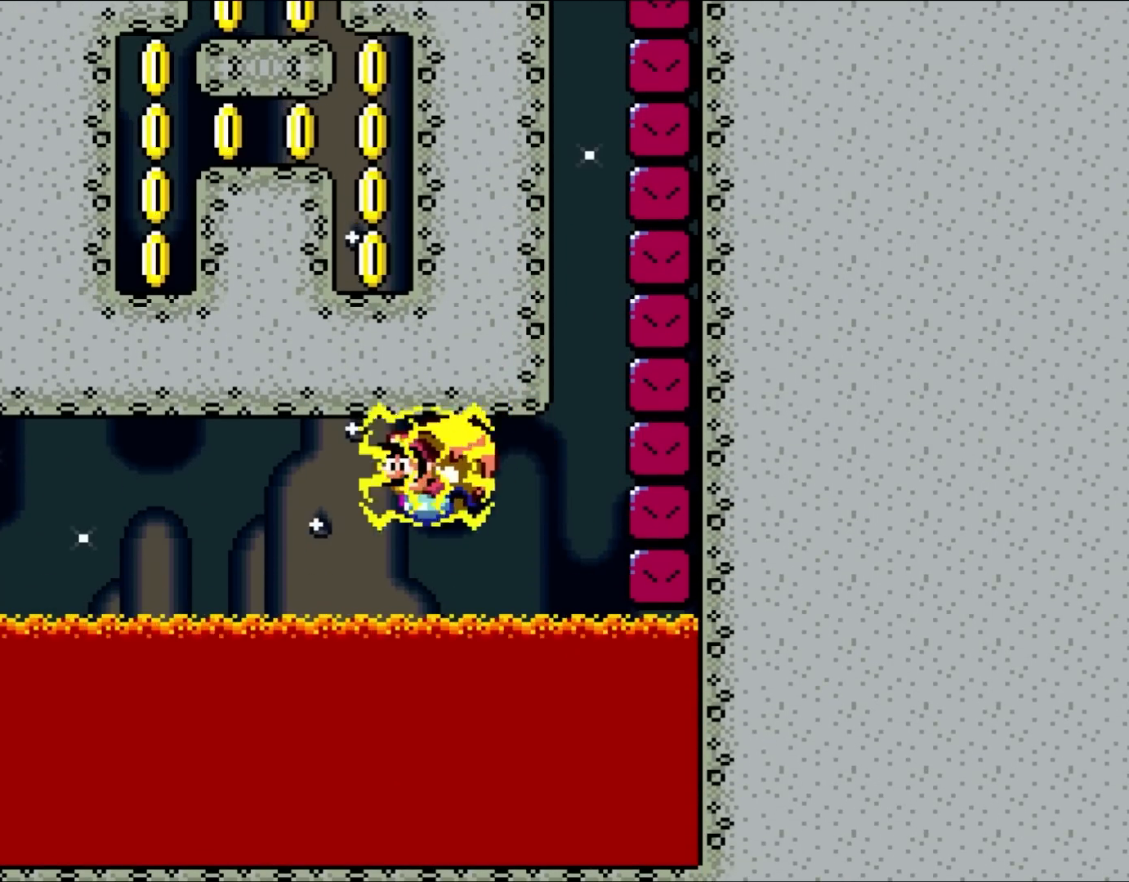
{"buttons": ["A", "Y", "DPAD_RIGHT"], "events": [[33, "A", "up"], [133, "A", "down"], [200, "A", "up"], [300, "A", "down"], [367, "A", "up"], [483, "A", "down"]]}
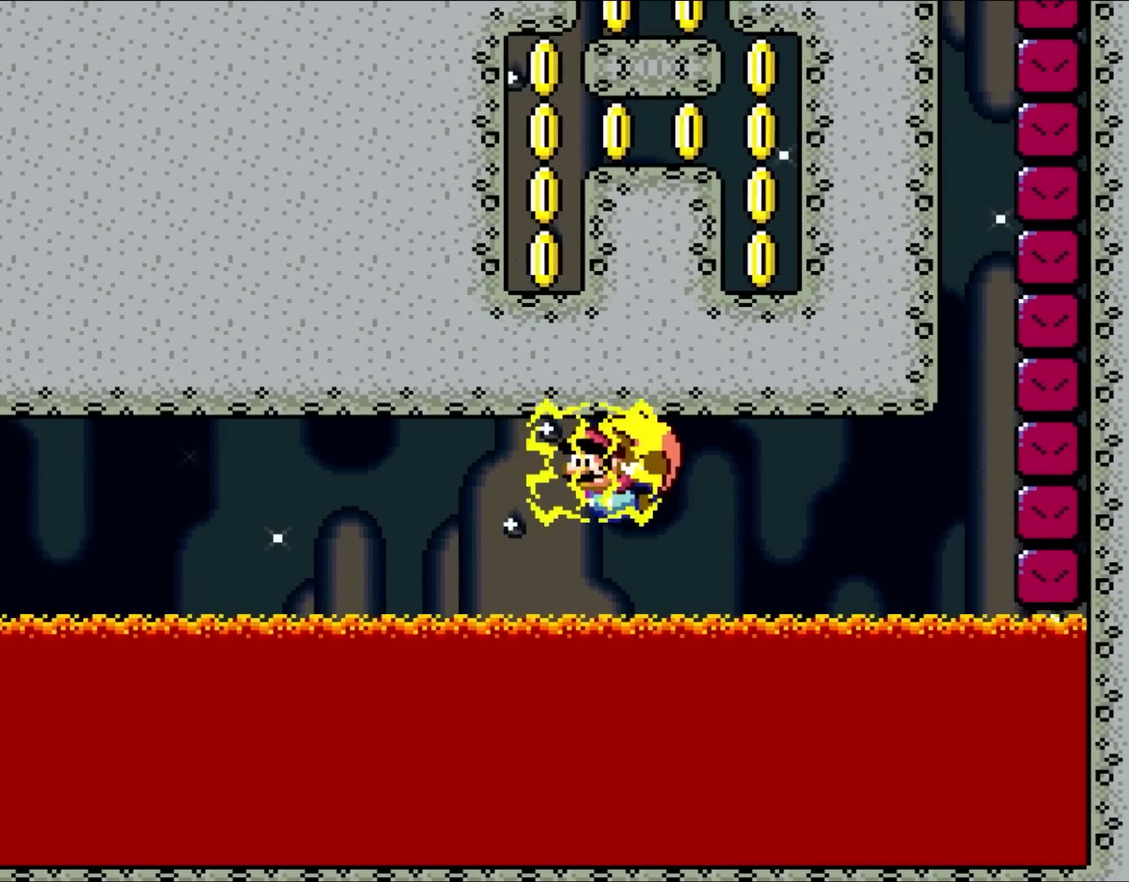
{"buttons": ["A", "Y", "DPAD_RIGHT"], "events": [[33, "A", "up"], [133, "A", "down"], [250, "A", "up"], [333, "A", "down"], [400, "A", "up"], [500, "A", "down"]]}
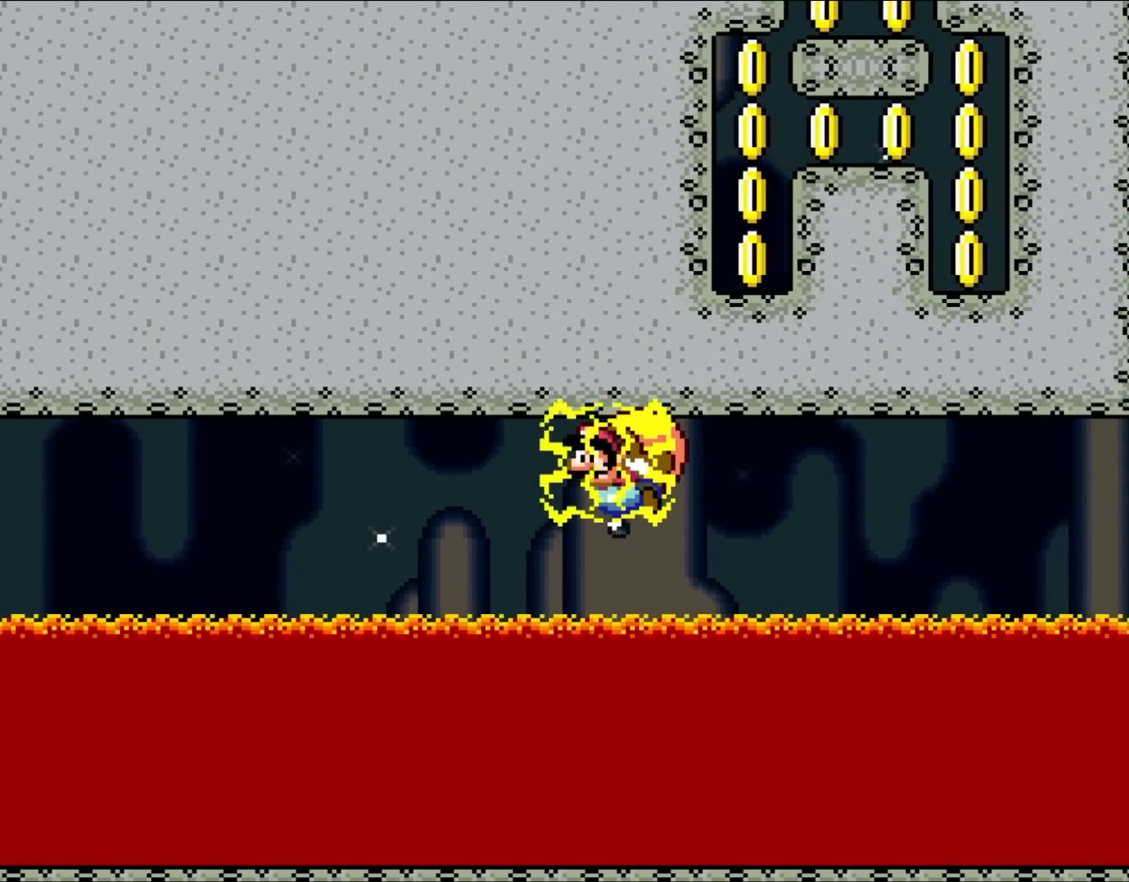
{"buttons": ["Y", "DPAD_RIGHT"], "events": [[100, "A", "up"], [200, "A", "down"], [250, "A", "up"], [333, "A", "down"], [483, "A", "up"]]}
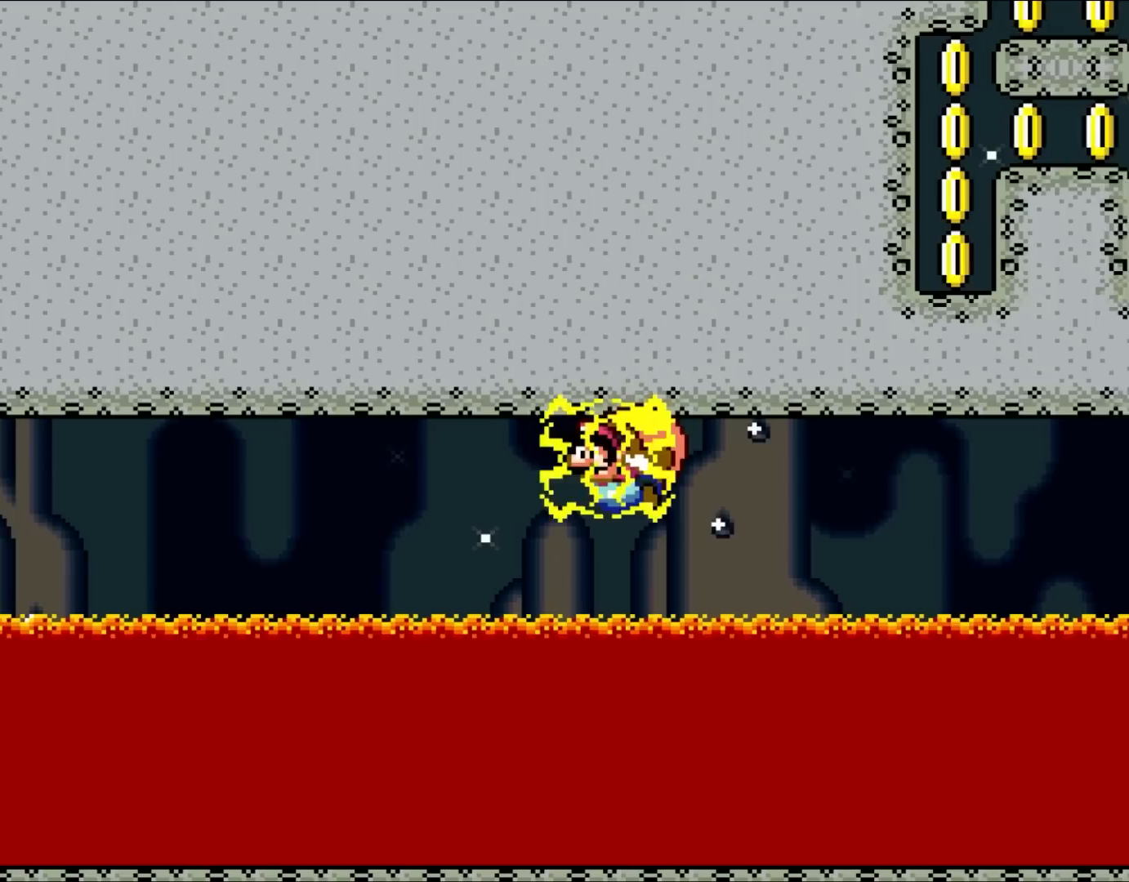
{"buttons": ["A", "Y", "DPAD_RIGHT"], "events": [[50, "A", "down"], [133, "A", "up"], [233, "A", "down"], [300, "A", "up"], [400, "A", "down"]]}
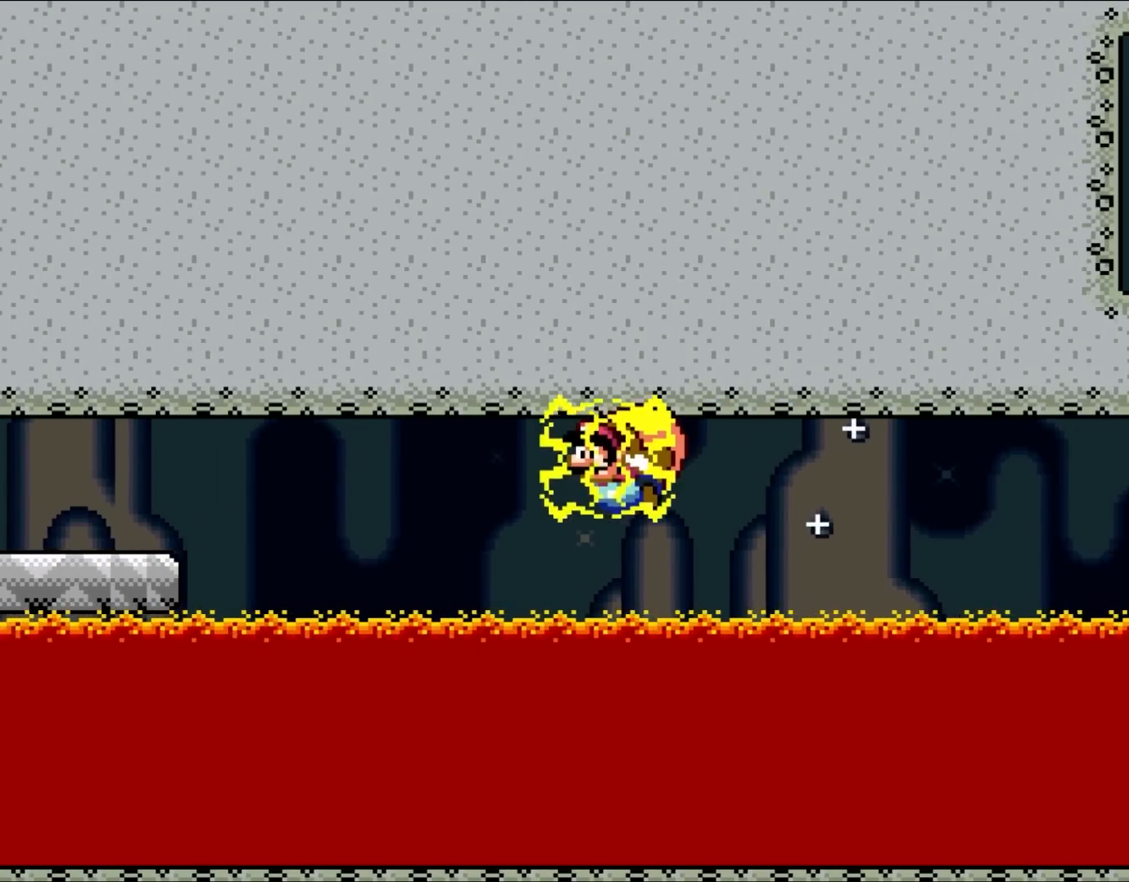
{"buttons": ["A", "Y", "DPAD_RIGHT"], "events": [[17, "A", "up"], [67, "A", "down"], [167, "A", "up"], [283, "A", "down"], [367, "A", "up"], [433, "A", "down"]]}
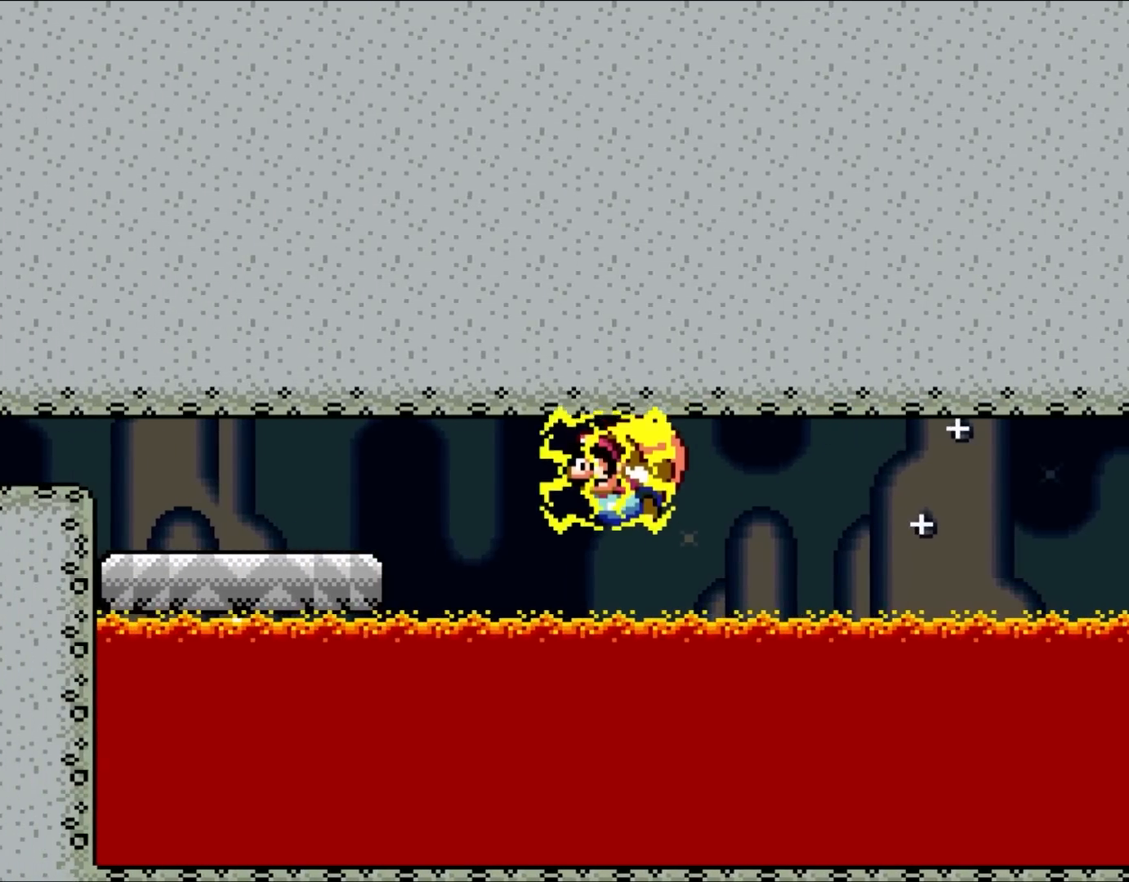
{"buttons": ["A", "Y", "DPAD_RIGHT"], "events": [[67, "A", "up"], [133, "A", "down"], [250, "A", "up"], [300, "A", "down"], [433, "A", "up"], [500, "A", "down"]]}
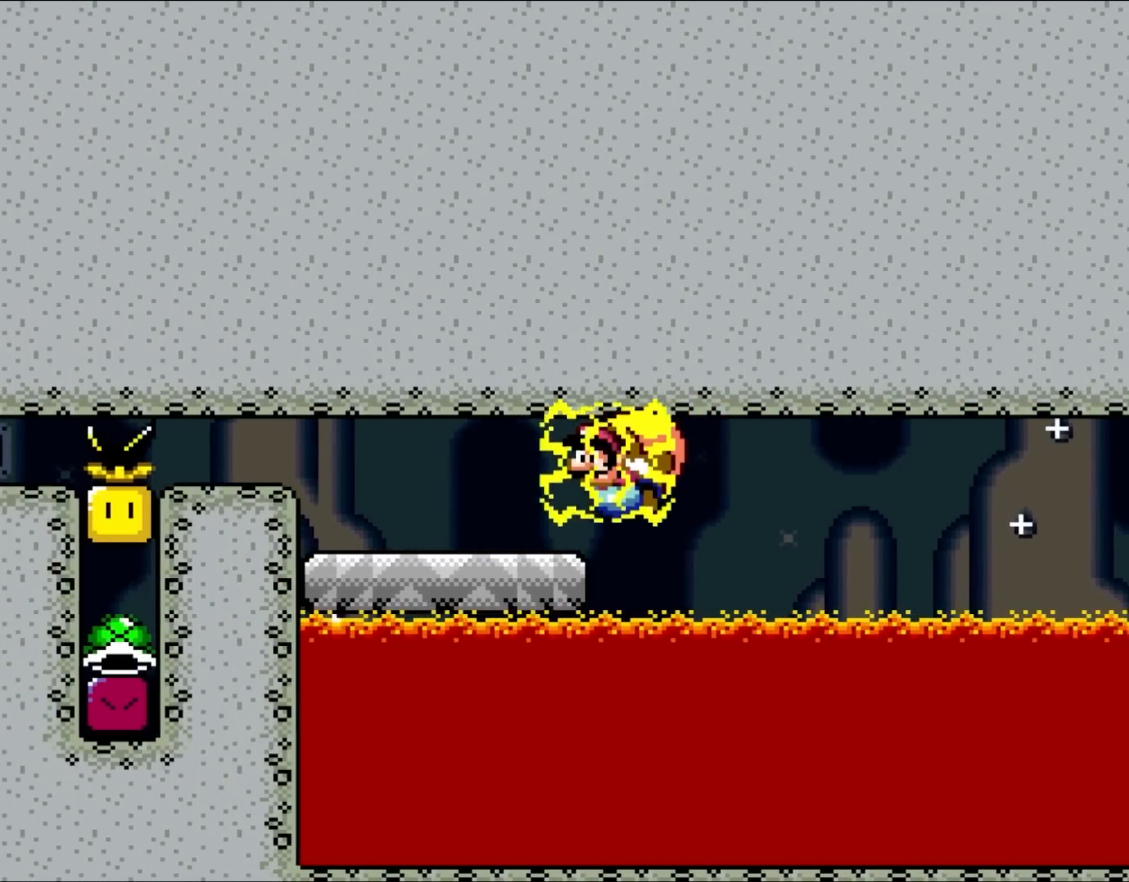
{"buttons": ["Y", "DPAD_LEFT"], "events": [[133, "A", "up"], [167, "DPAD_UP", "down"], [250, "DPAD_RIGHT", "up"], [283, "DPAD_LEFT", "down"], [333, "DPAD_UP", "up"]]}
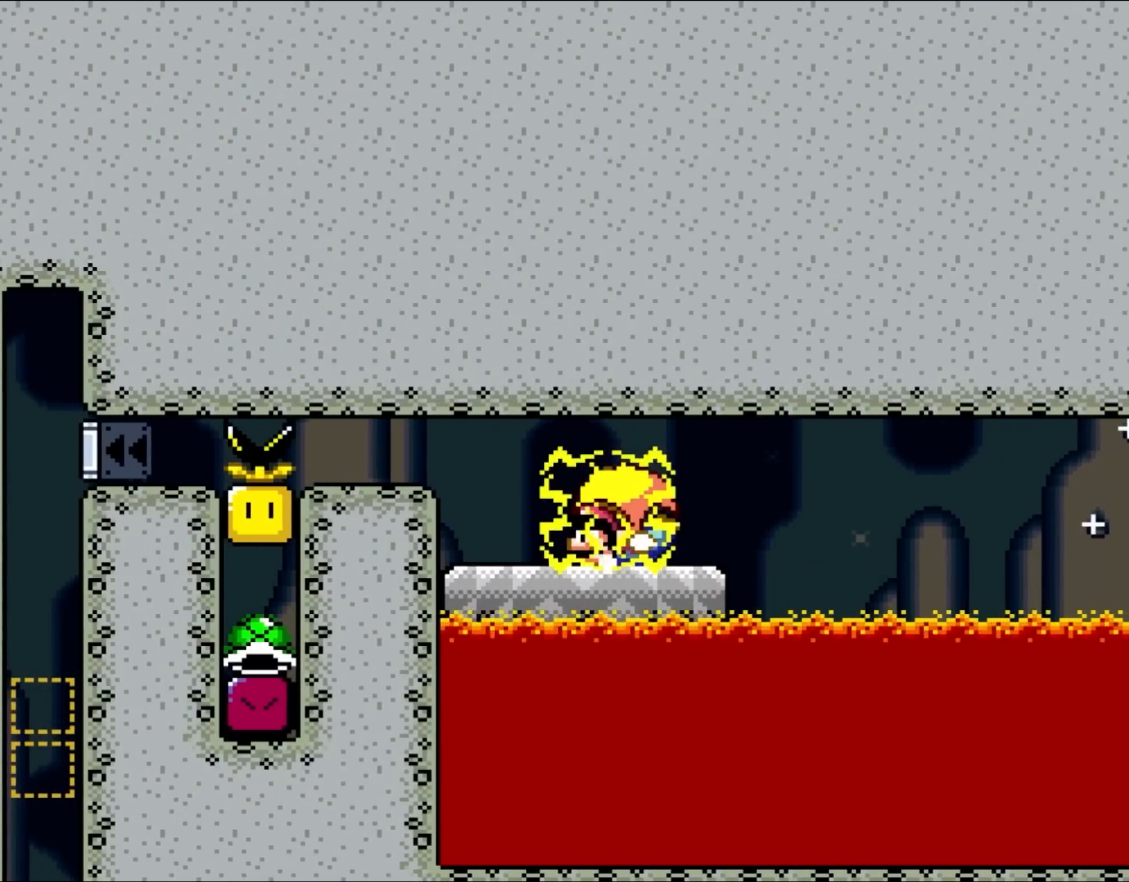
{"buttons": ["Y", "DPAD_DOWN", "DPAD_LEFT"], "events": [[100, "DPAD_DOWN", "down"], [250, "B", "down"], [250, "DPAD_DOWN", "up"], [333, "B", "up"], [433, "DPAD_DOWN", "down"]]}
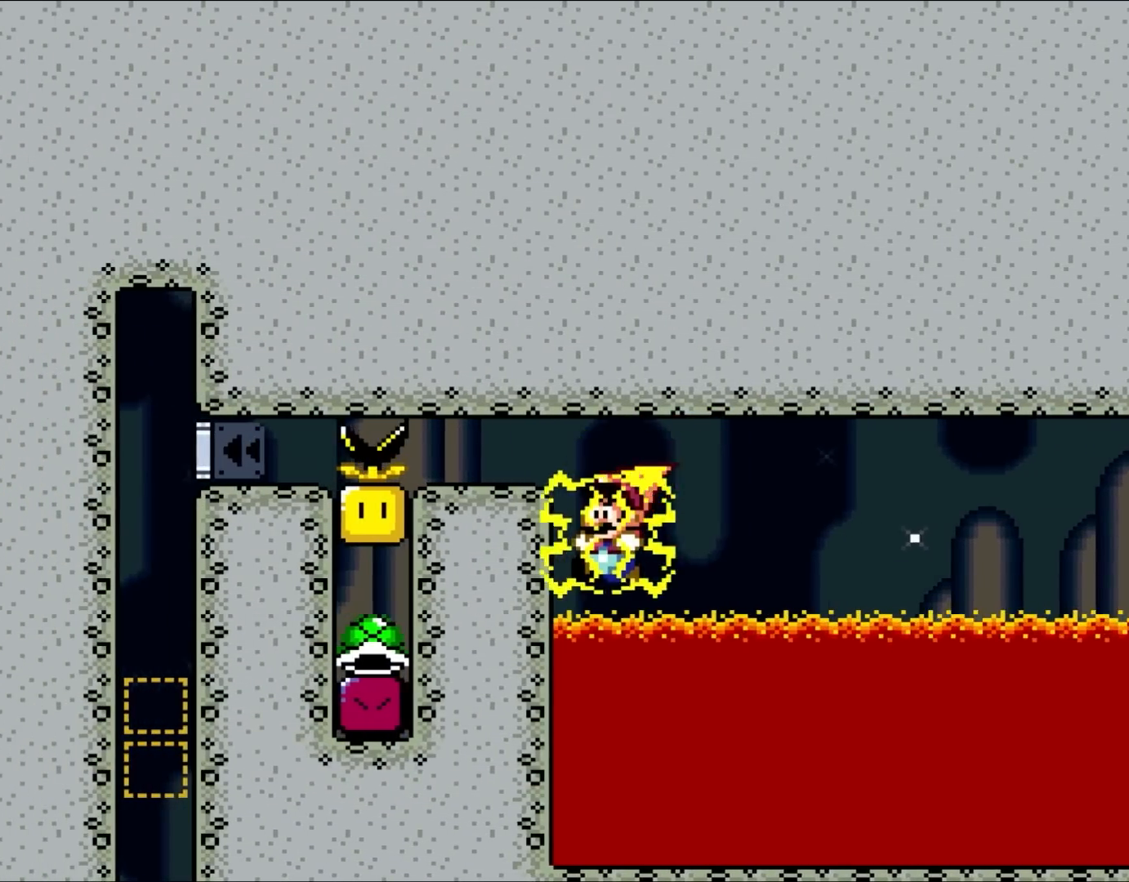
{"buttons": ["Y"], "events": [[67, "B", "down"], [333, "DPAD_DOWN", "up"], [400, "DPAD_LEFT", "up"], [433, "B", "up"]]}
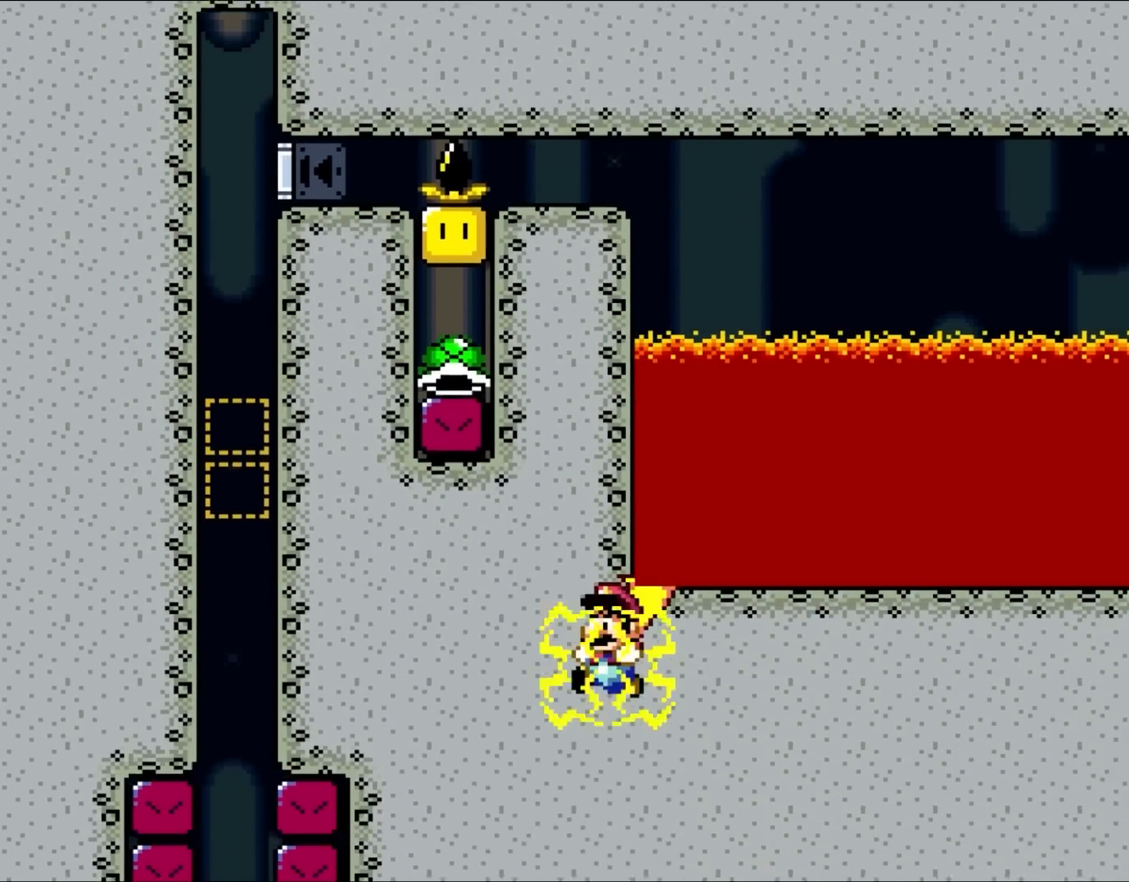
{"buttons": ["Y"], "events": []}
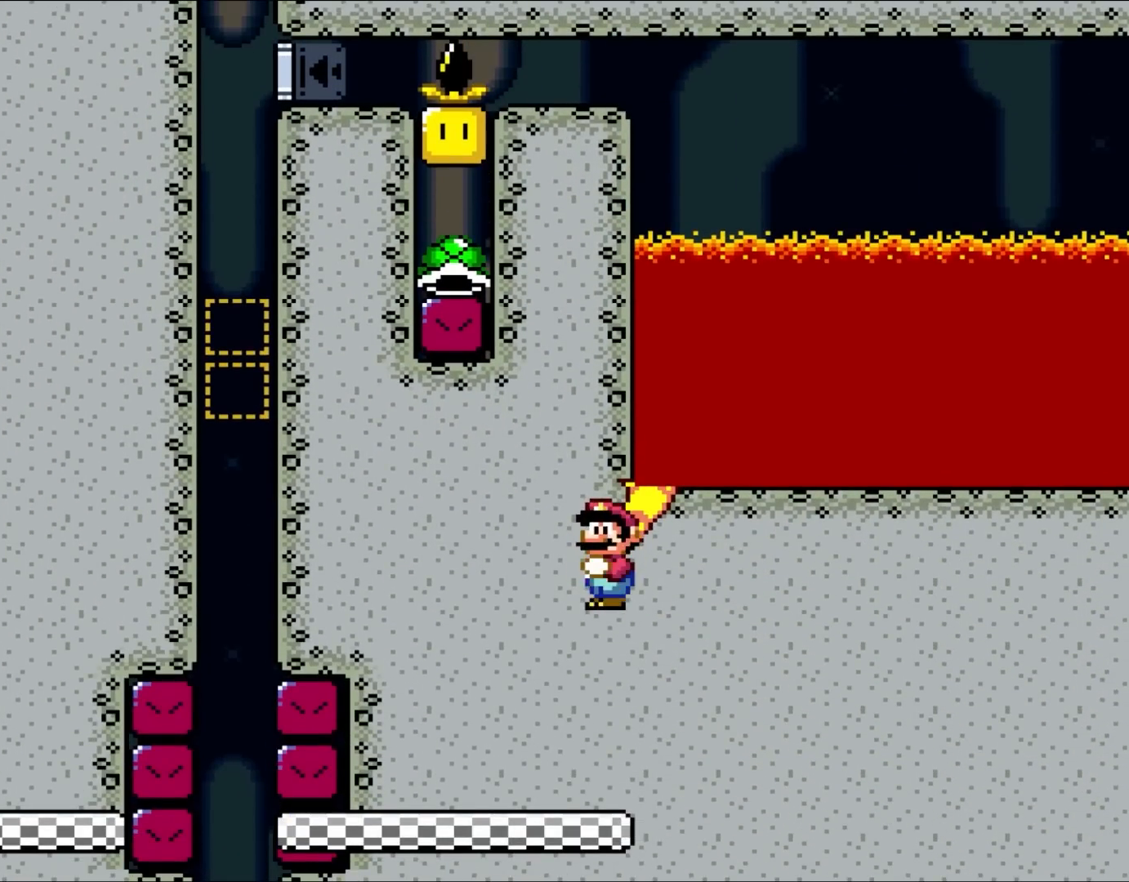
{"buttons": ["Y", "DPAD_LEFT"], "events": [[400, "DPAD_LEFT", "down"]]}
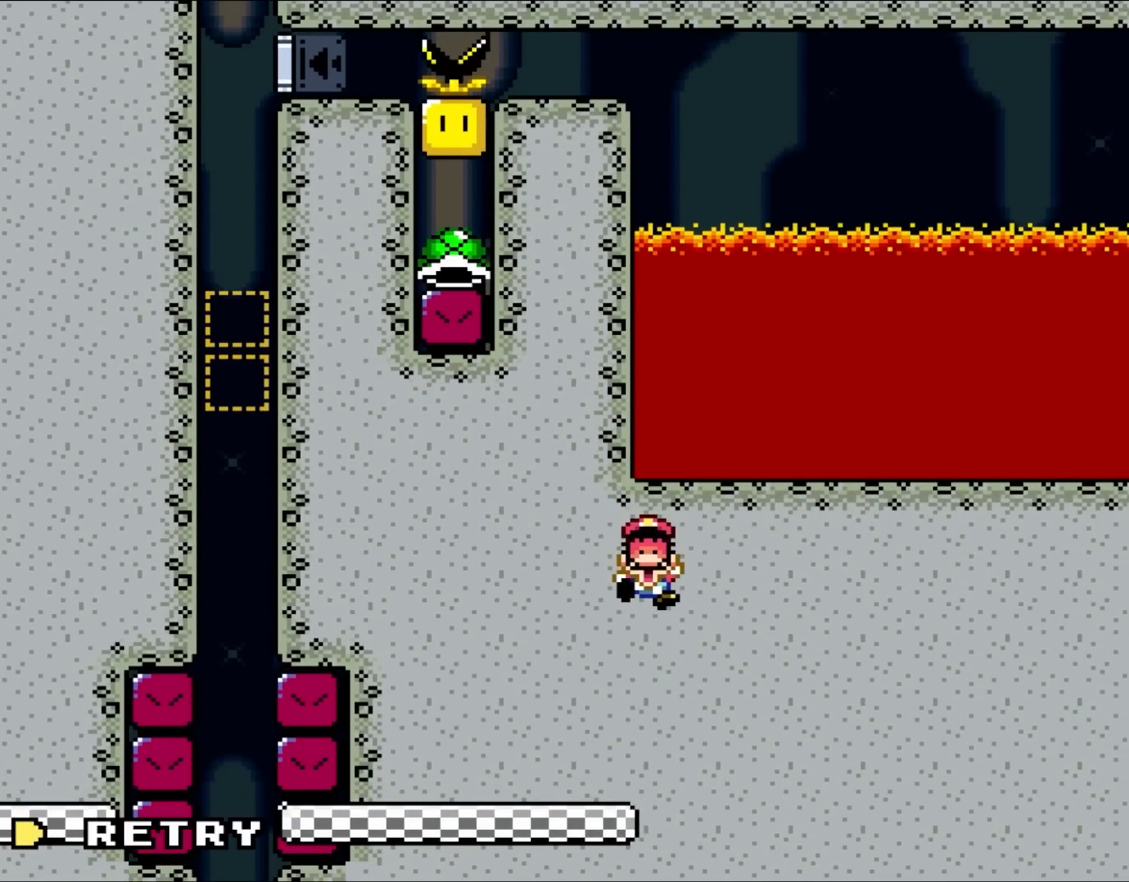
{"buttons": ["Y"], "events": [[133, "DPAD_LEFT", "up"]]}
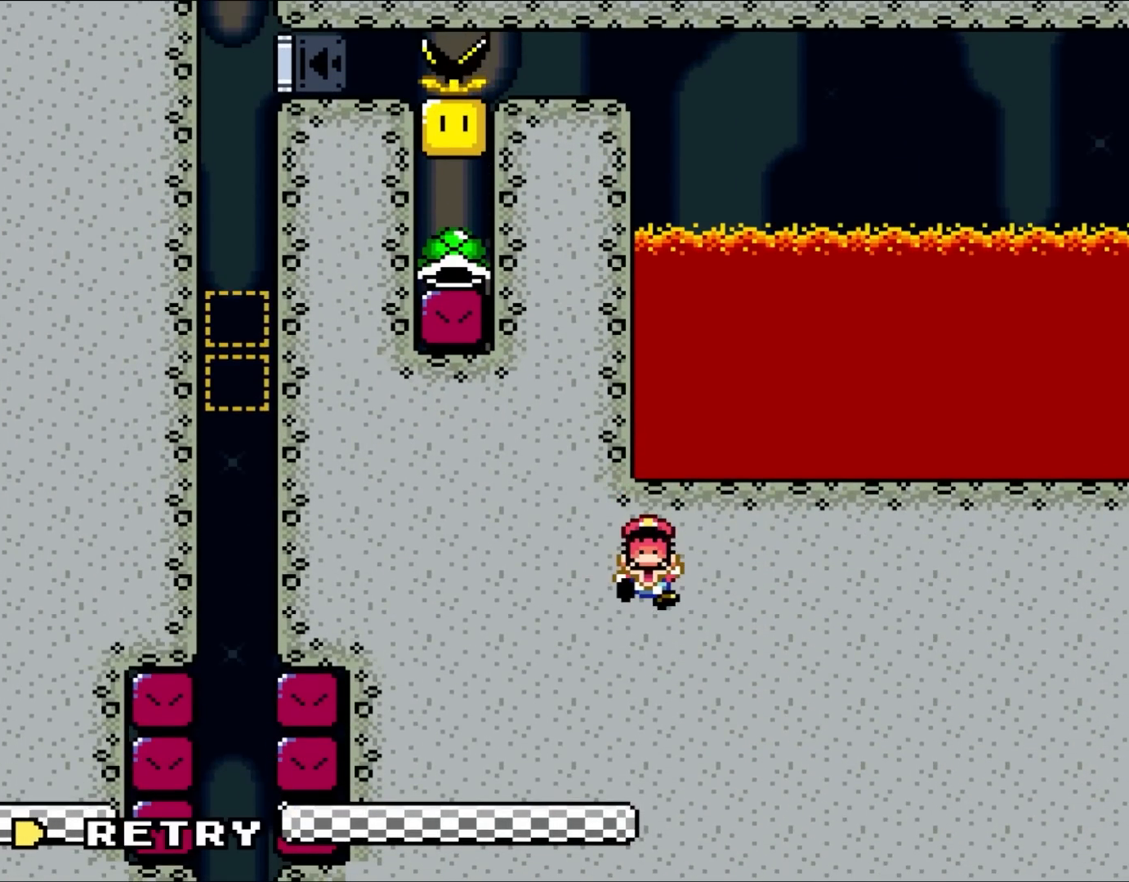
{"buttons": ["Y"], "events": []}
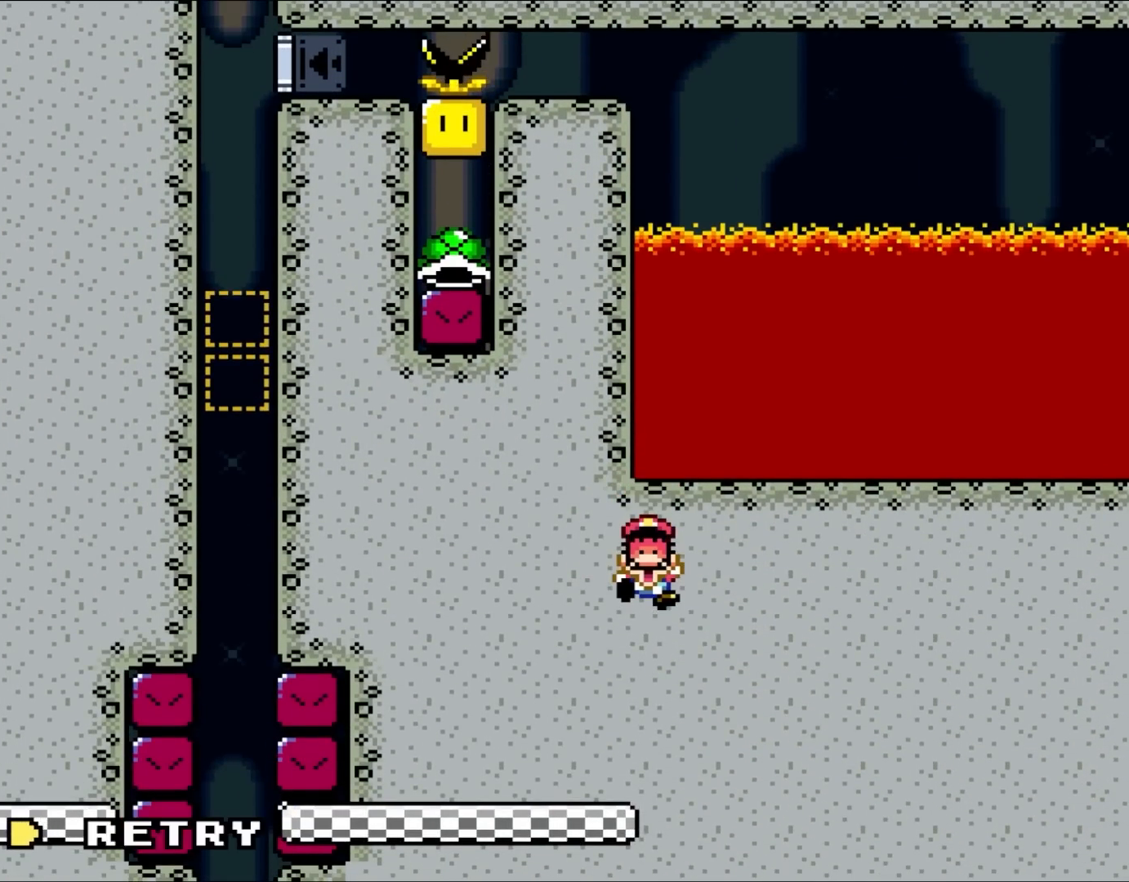
{"buttons": ["Y"], "events": []}
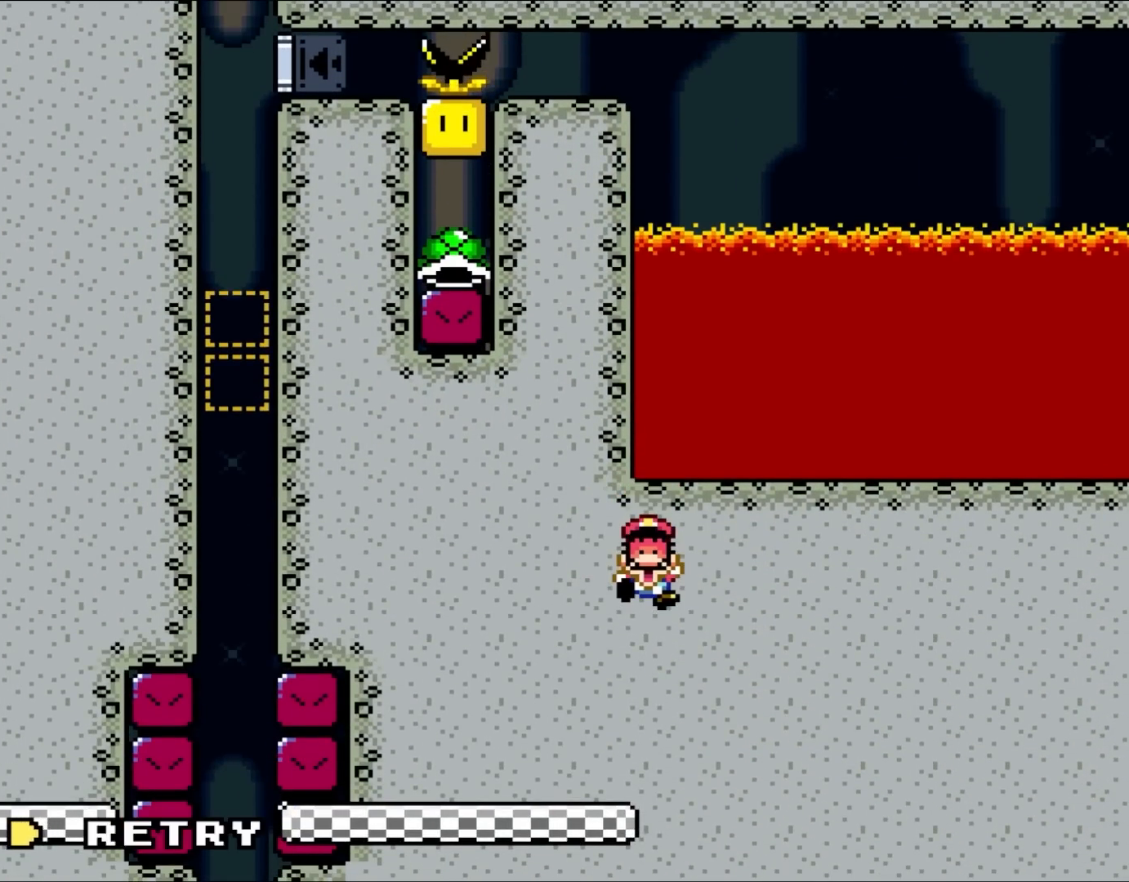
{"buttons": ["Y"], "events": []}
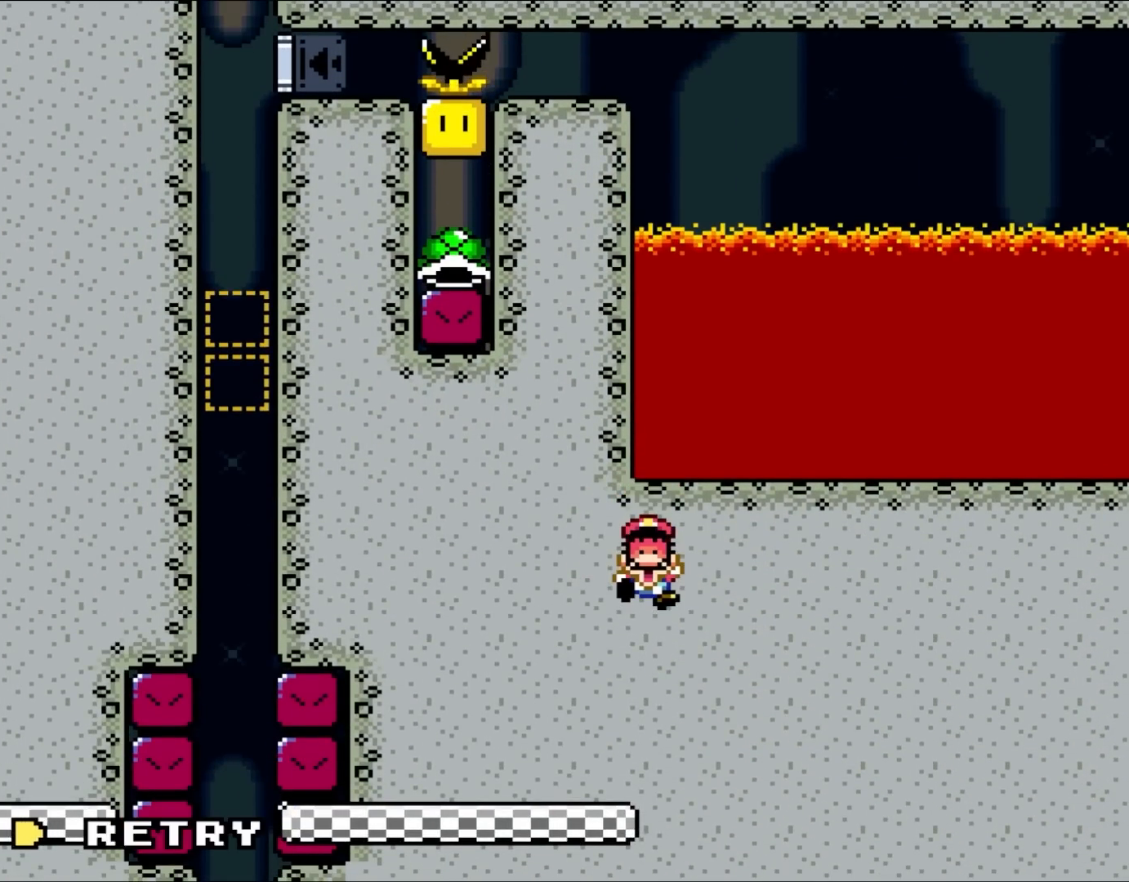
{"buttons": ["Y"], "events": []}